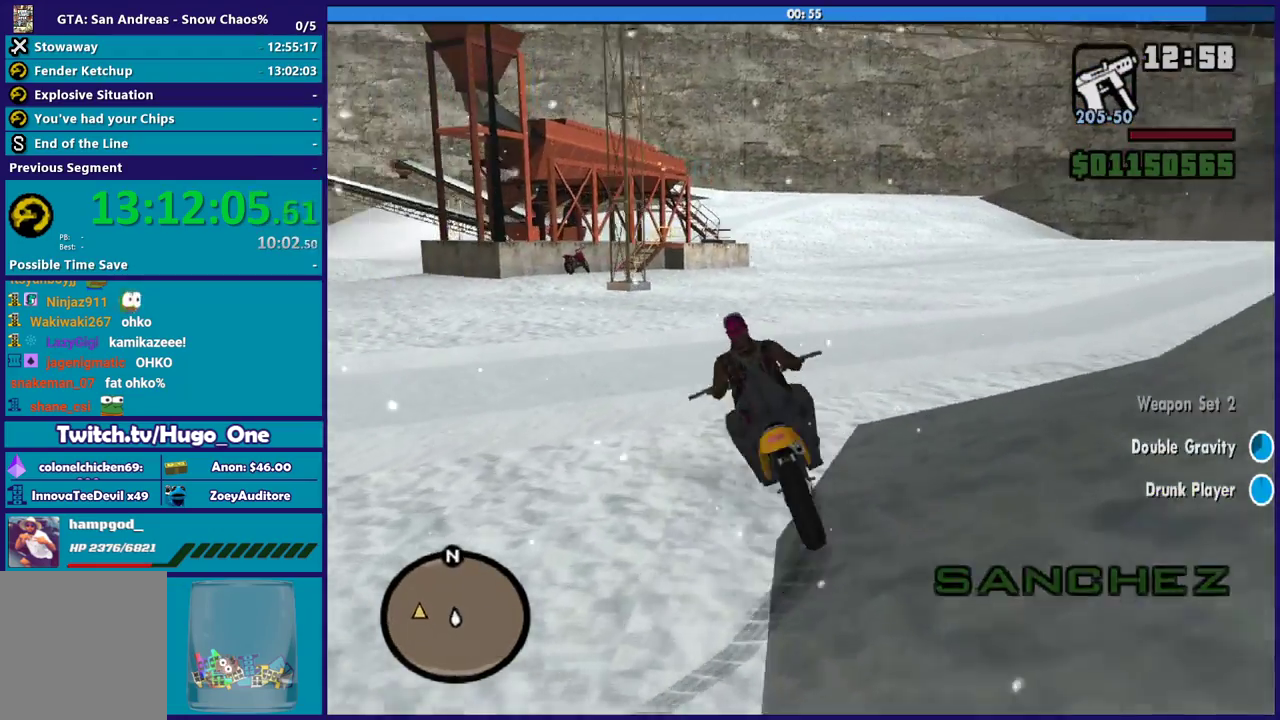
Gameplay with a controller (Xbox layout); each line is a JSON object with the inputs held at the frame after it. "events" lists button and stick changes between this image and that frame as [ms after this image, input, new state], when the widget could be followed in between.
{"buttons": ["R2"], "left_stick": "center", "right_stick": "down-left", "events": [[33, "left_stick", "center"], [100, "right_stick", "down-left"], [167, "left_stick", "right"], [467, "left_stick", "center"]]}
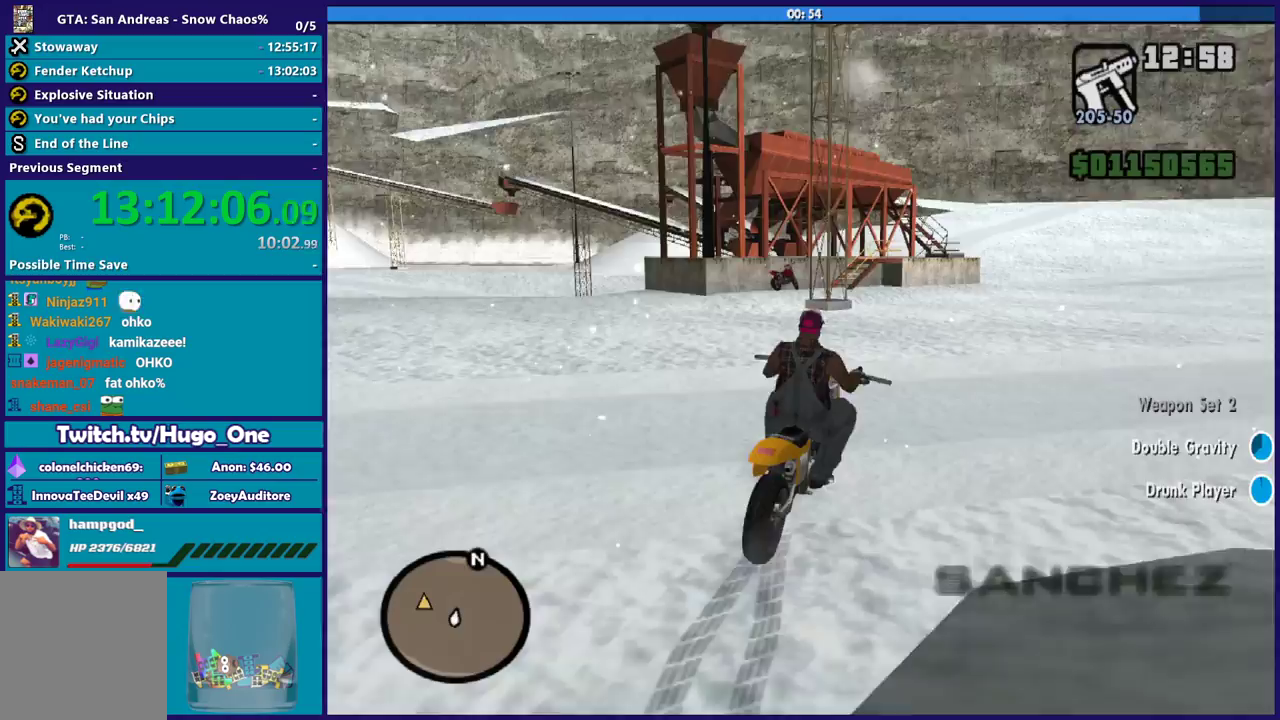
{"buttons": ["R2"], "left_stick": "center", "right_stick": "center", "events": [[33, "R2", "up"], [167, "R2", "down"], [300, "left_stick", "right"], [367, "left_stick", "down-right"], [501, "left_stick", "center"], [501, "right_stick", "center"]]}
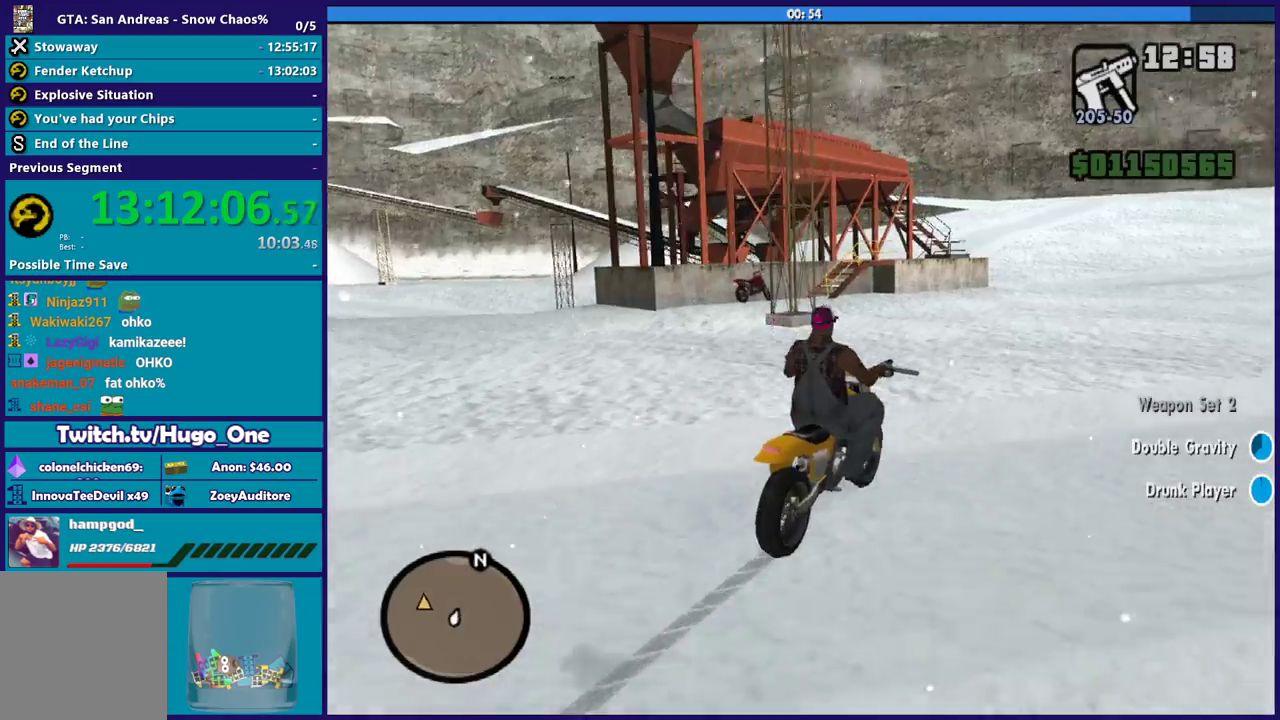
{"buttons": ["R2"], "left_stick": "center", "right_stick": "center", "events": [[166, "right_stick", "right"], [467, "right_stick", "center"]]}
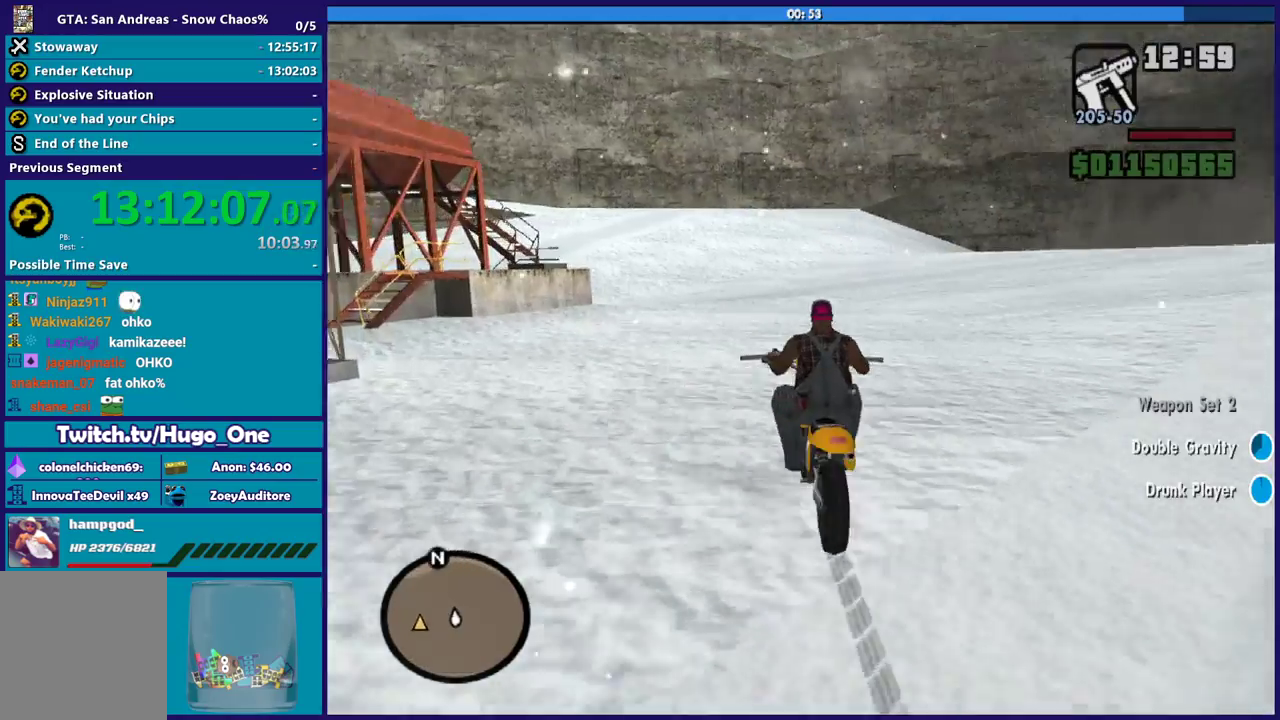
{"buttons": ["R2"], "left_stick": "center", "right_stick": "center", "events": []}
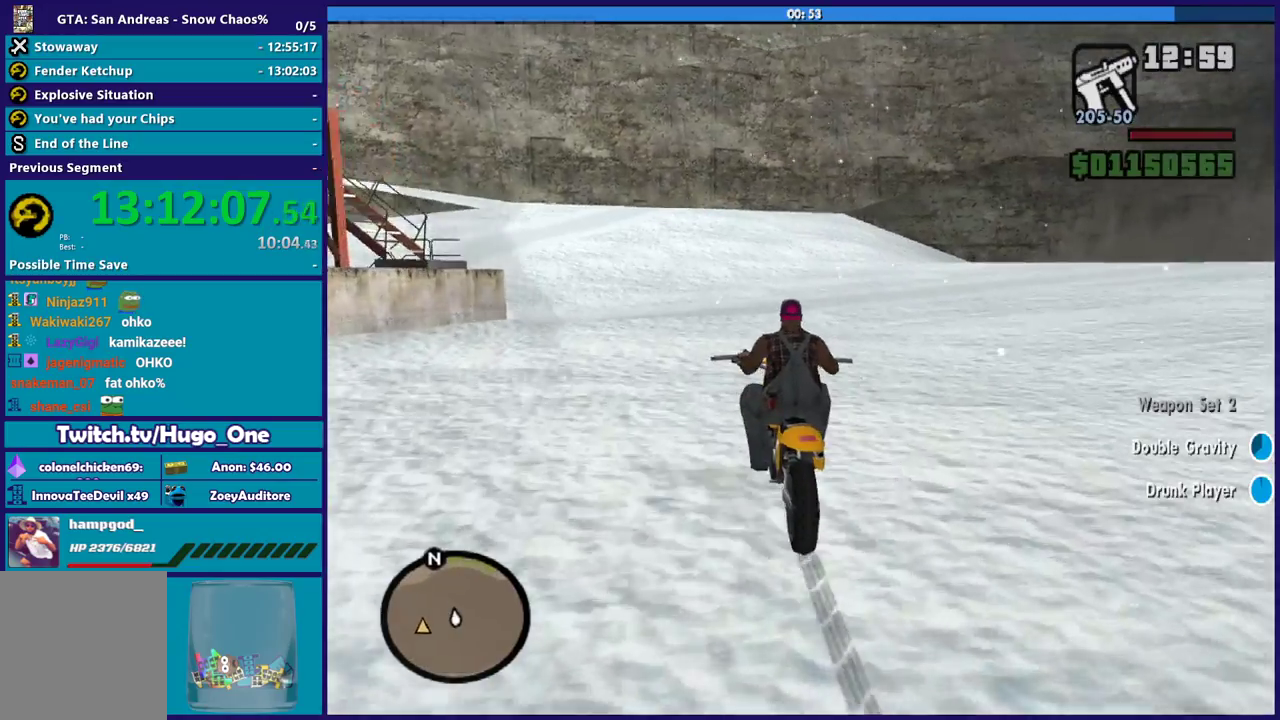
{"buttons": ["R2"], "left_stick": "up-left", "right_stick": "center", "events": [[367, "left_stick", "up-left"]]}
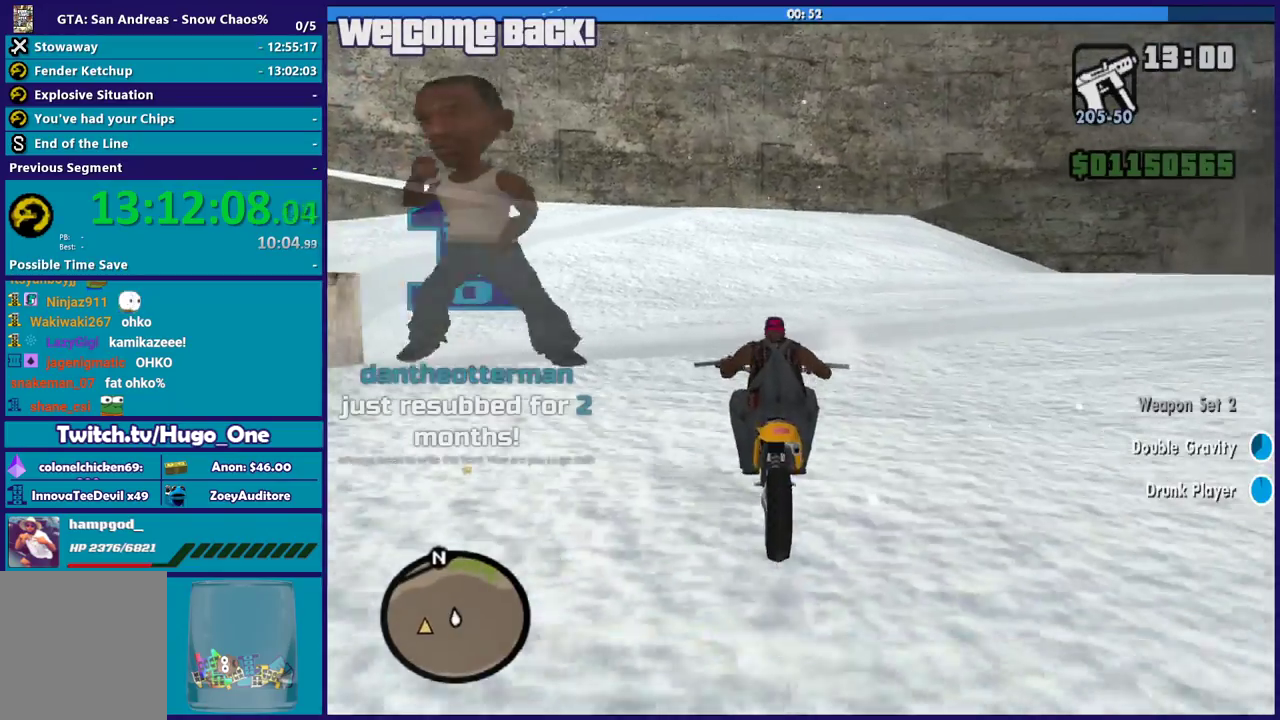
{"buttons": ["R2"], "left_stick": "up-left", "right_stick": "center", "events": [[33, "left_stick", "center"], [133, "left_stick", "up-left"], [234, "left_stick", "center"], [367, "left_stick", "up-left"]]}
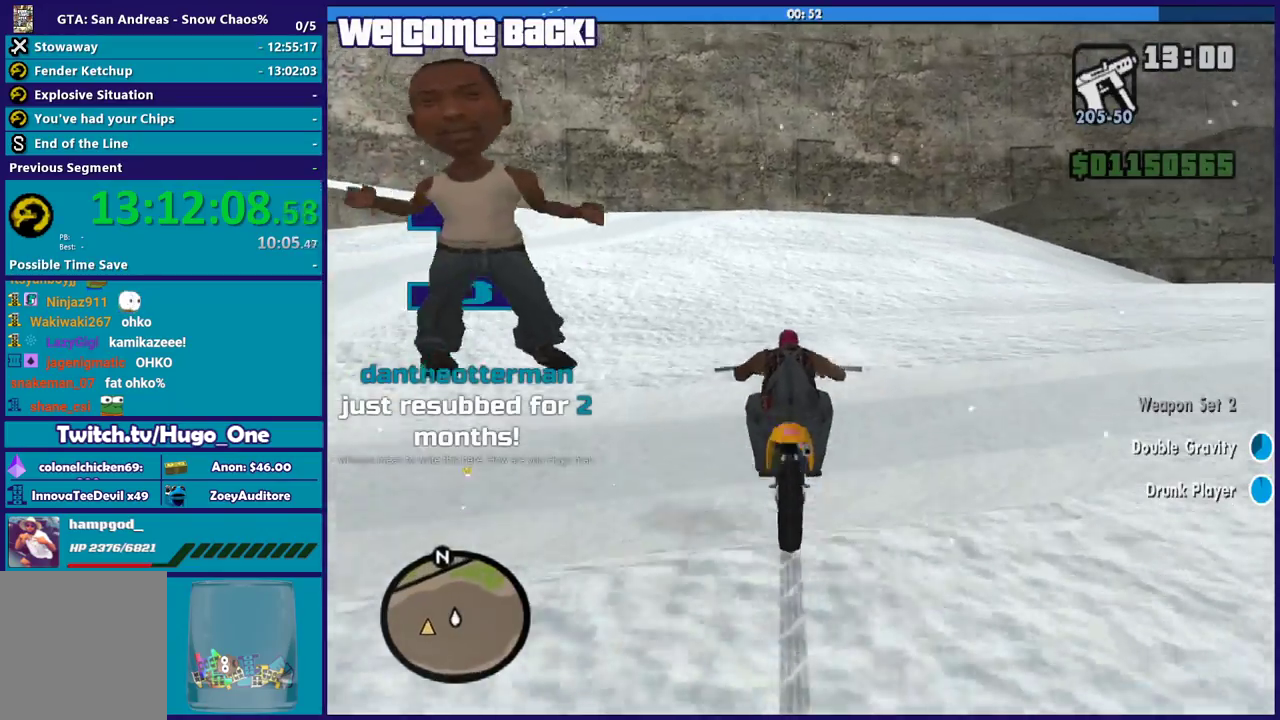
{"buttons": ["R2"], "left_stick": "center", "right_stick": "down-right", "events": [[33, "left_stick", "center"], [133, "left_stick", "up"], [266, "left_stick", "center"], [333, "right_stick", "down-right"]]}
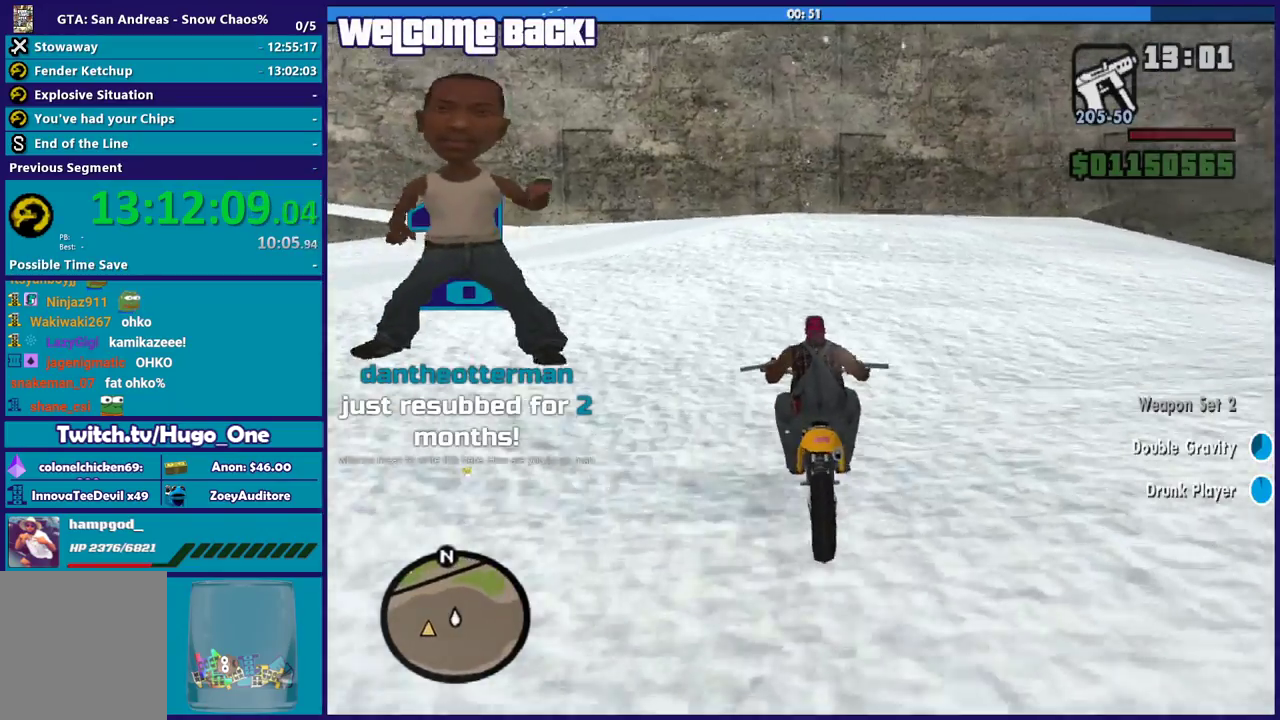
{"buttons": ["R2"], "left_stick": "right", "right_stick": "down-right", "events": [[334, "left_stick", "right"]]}
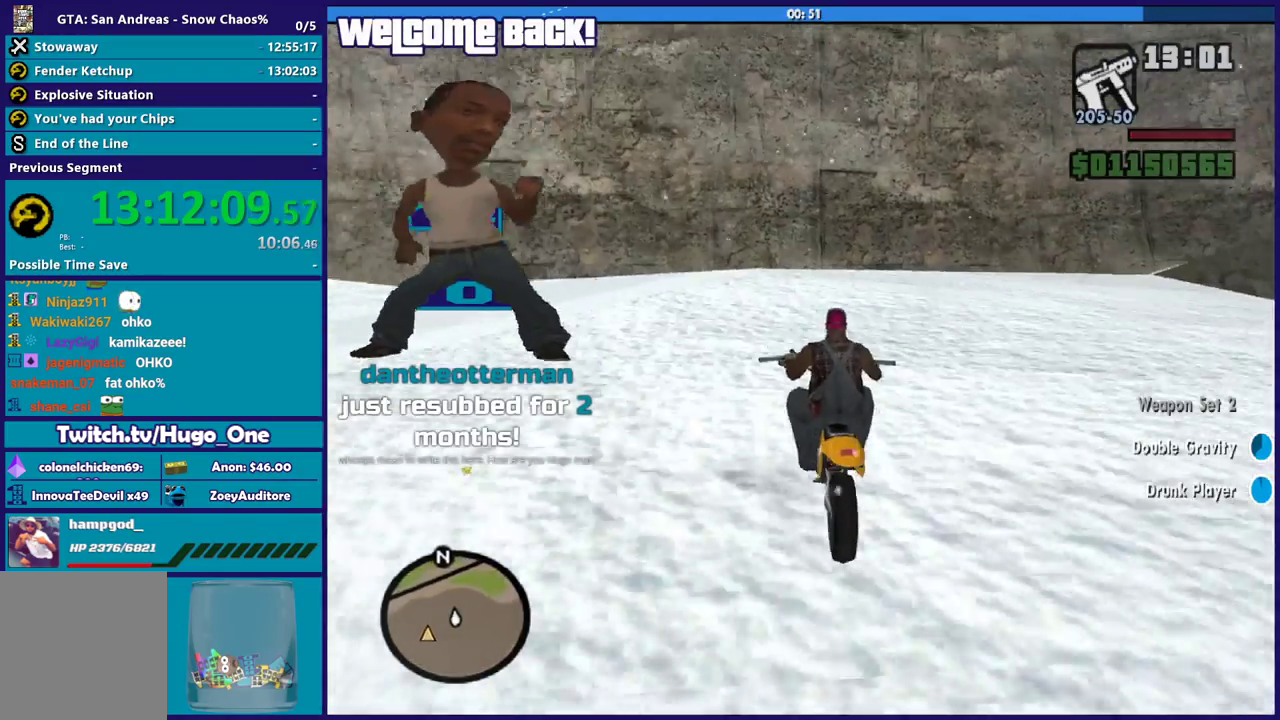
{"buttons": [], "left_stick": "right", "right_stick": "center", "events": [[33, "left_stick", "center"], [133, "left_stick", "right"], [200, "R2", "up"], [433, "right_stick", "center"]]}
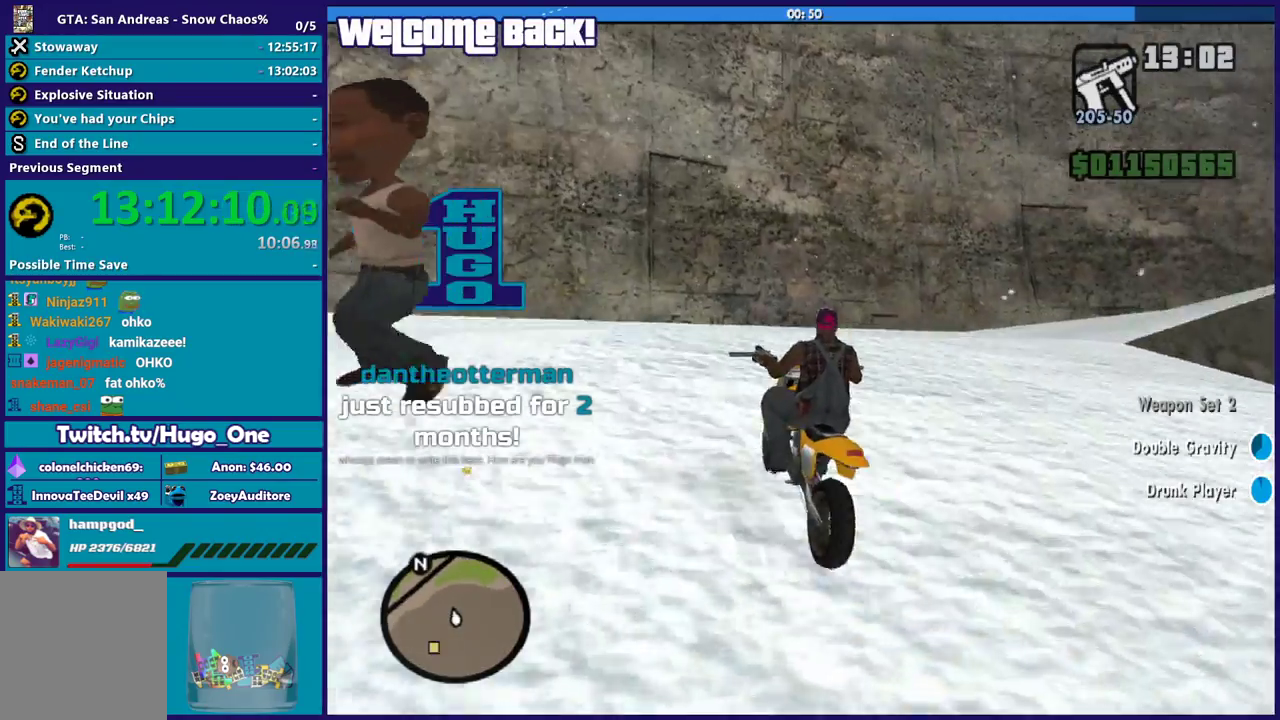
{"buttons": [], "left_stick": "right", "right_stick": "right", "events": [[33, "A", "down"], [300, "A", "up"], [467, "right_stick", "right"]]}